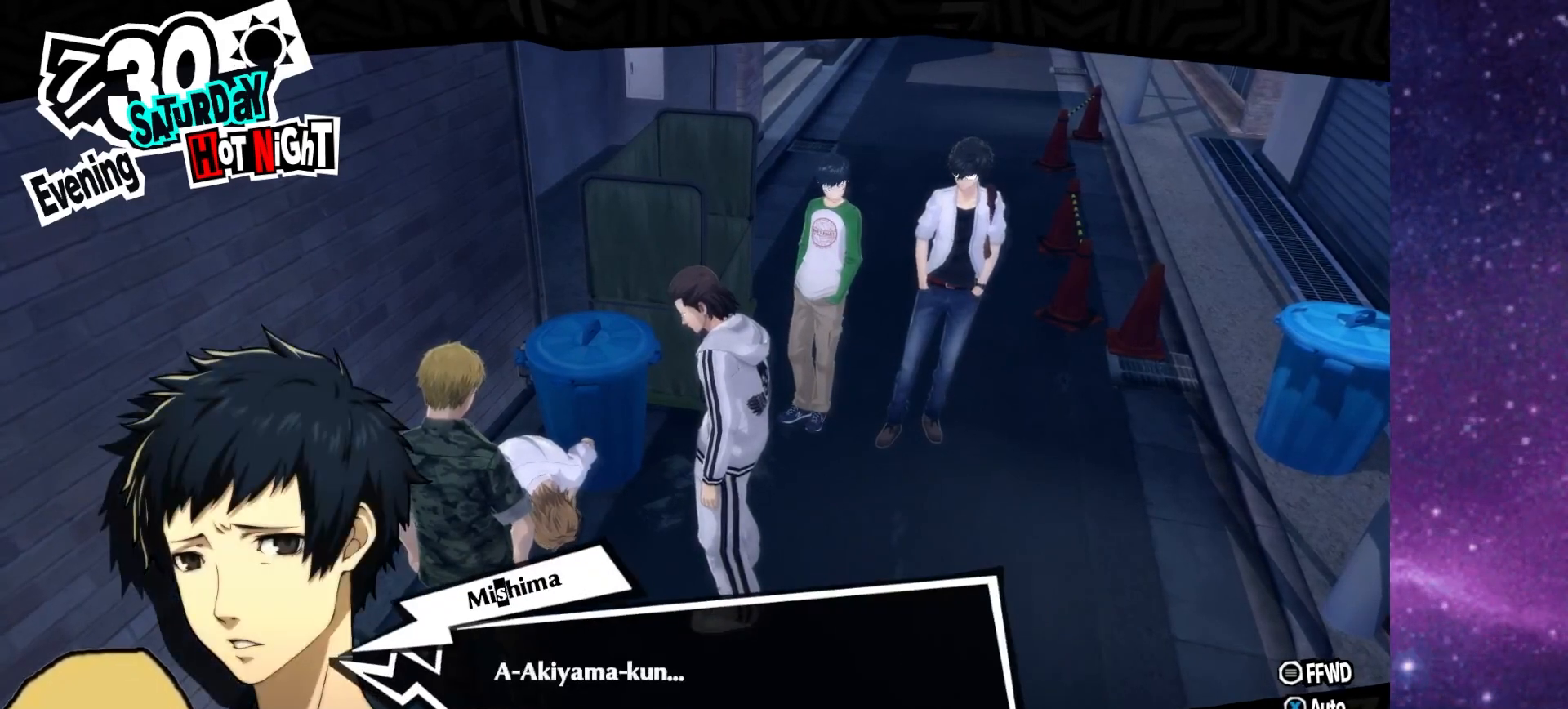
Gameplay with a controller (PlayStation layout); each line is a JSON object with the inputs held at the frame after it. "events" lists button and stick changes between this image and that frame as [ms after this image, input, new state], when the widget could be followed in between.
{"buttons": [], "left_stick": "center", "right_stick": "center", "events": []}
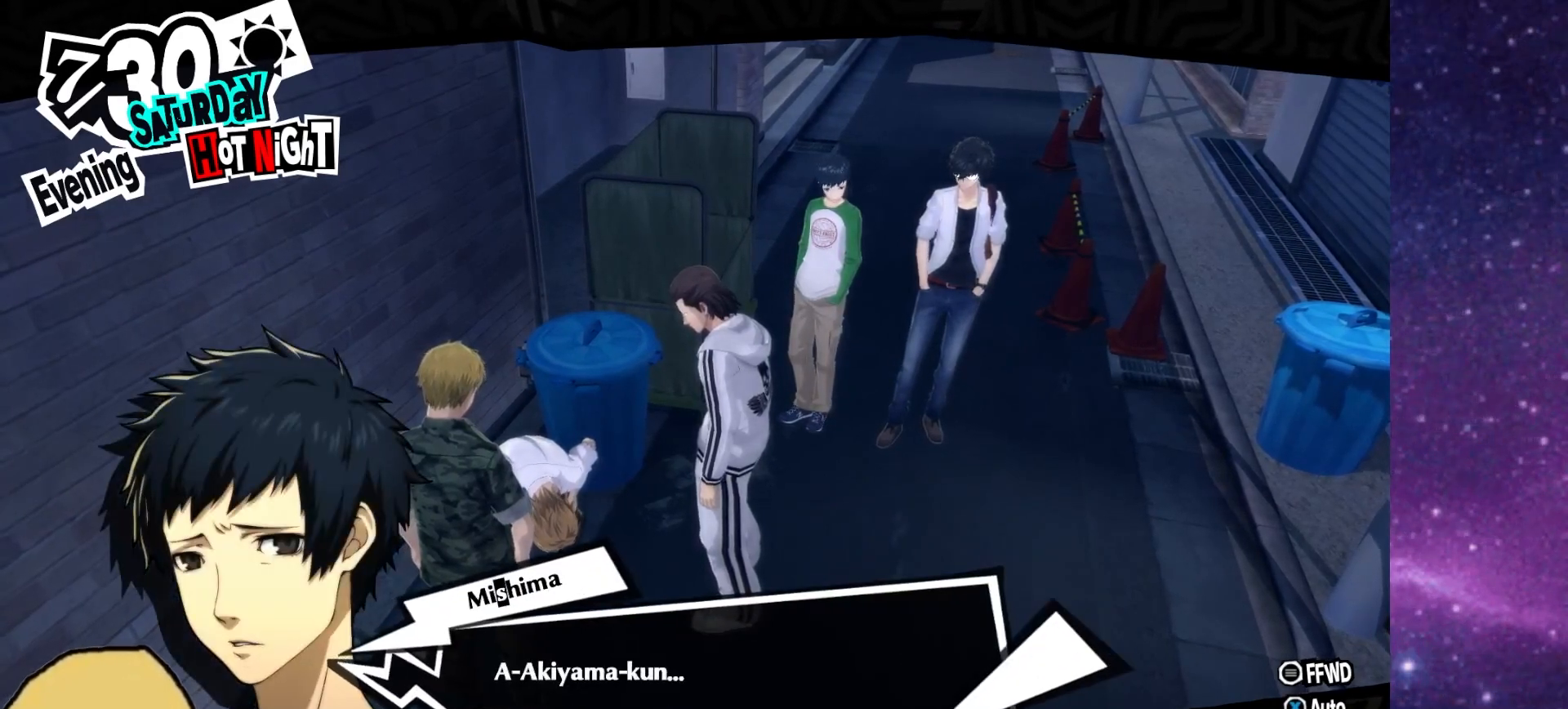
{"buttons": [], "left_stick": "center", "right_stick": "center", "events": []}
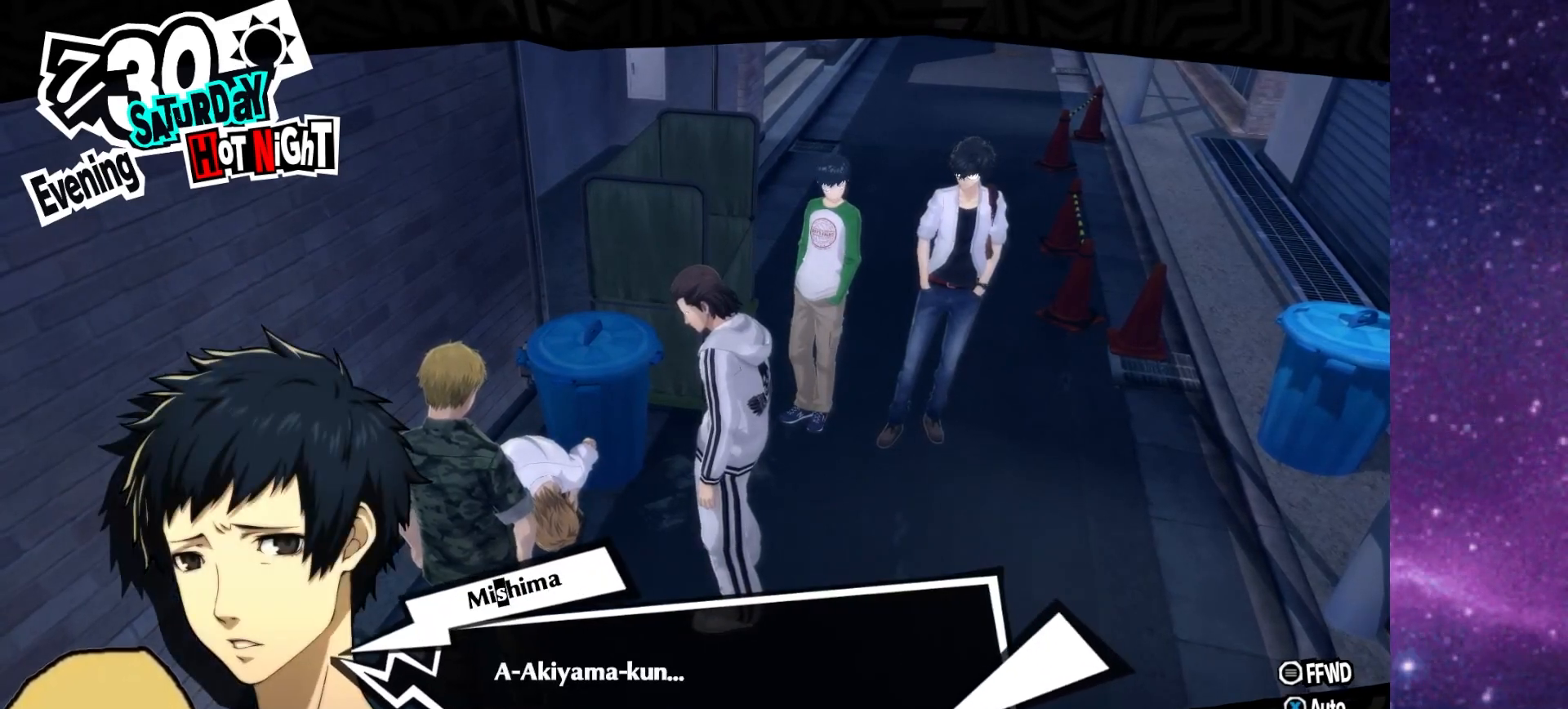
{"buttons": [], "left_stick": "center", "right_stick": "center", "events": []}
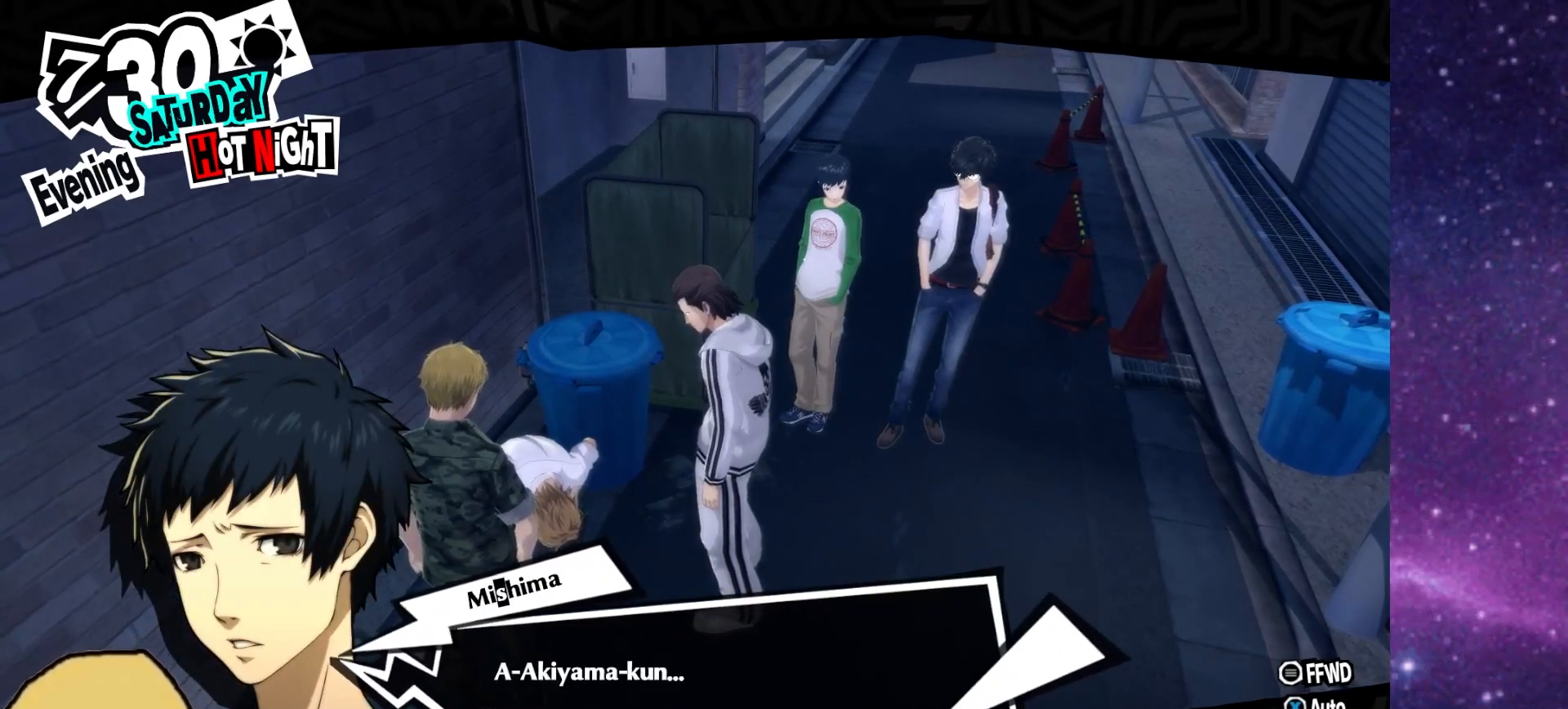
{"buttons": [], "left_stick": "center", "right_stick": "center", "events": [[217, "CROSS", "down"], [367, "CROSS", "up"]]}
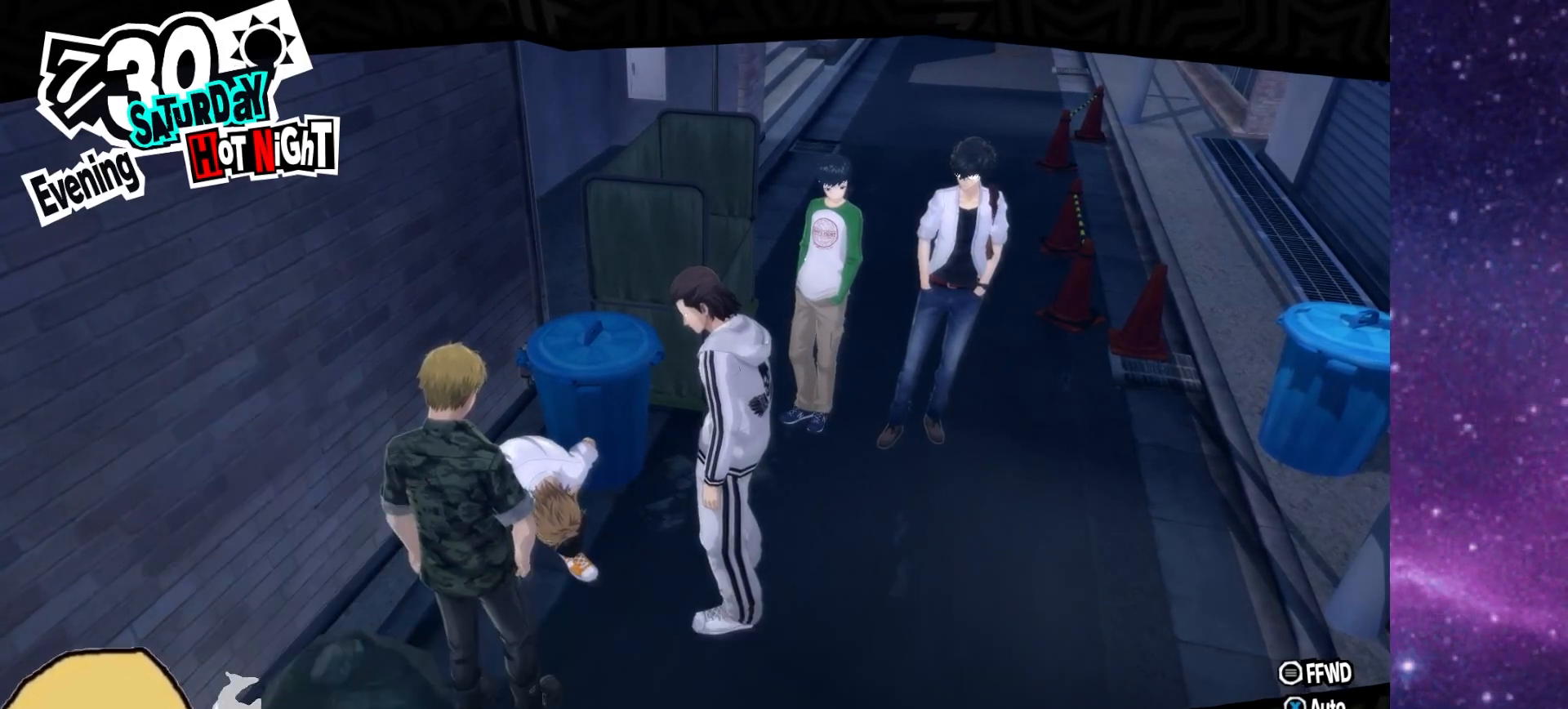
{"buttons": [], "left_stick": "center", "right_stick": "center", "events": []}
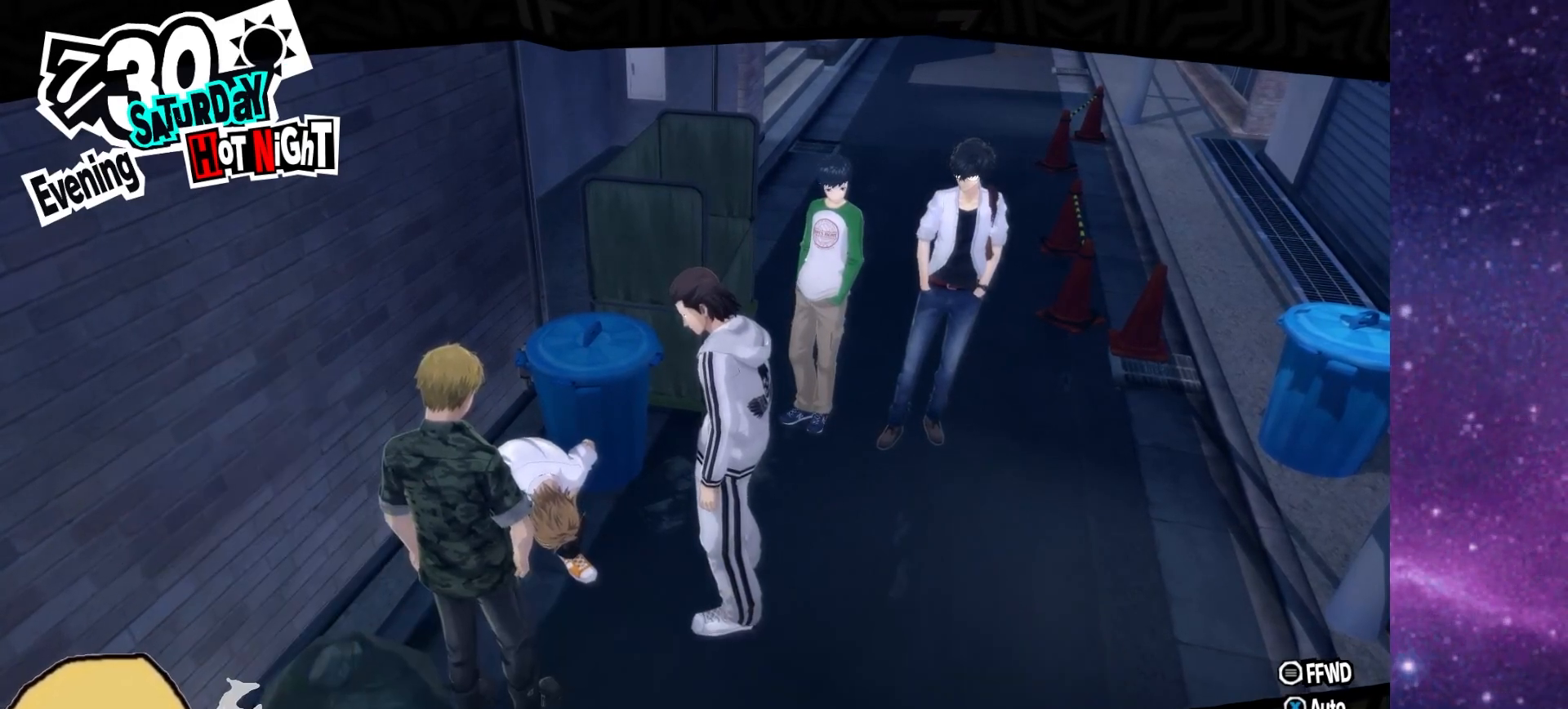
{"buttons": [], "left_stick": "center", "right_stick": "center", "events": []}
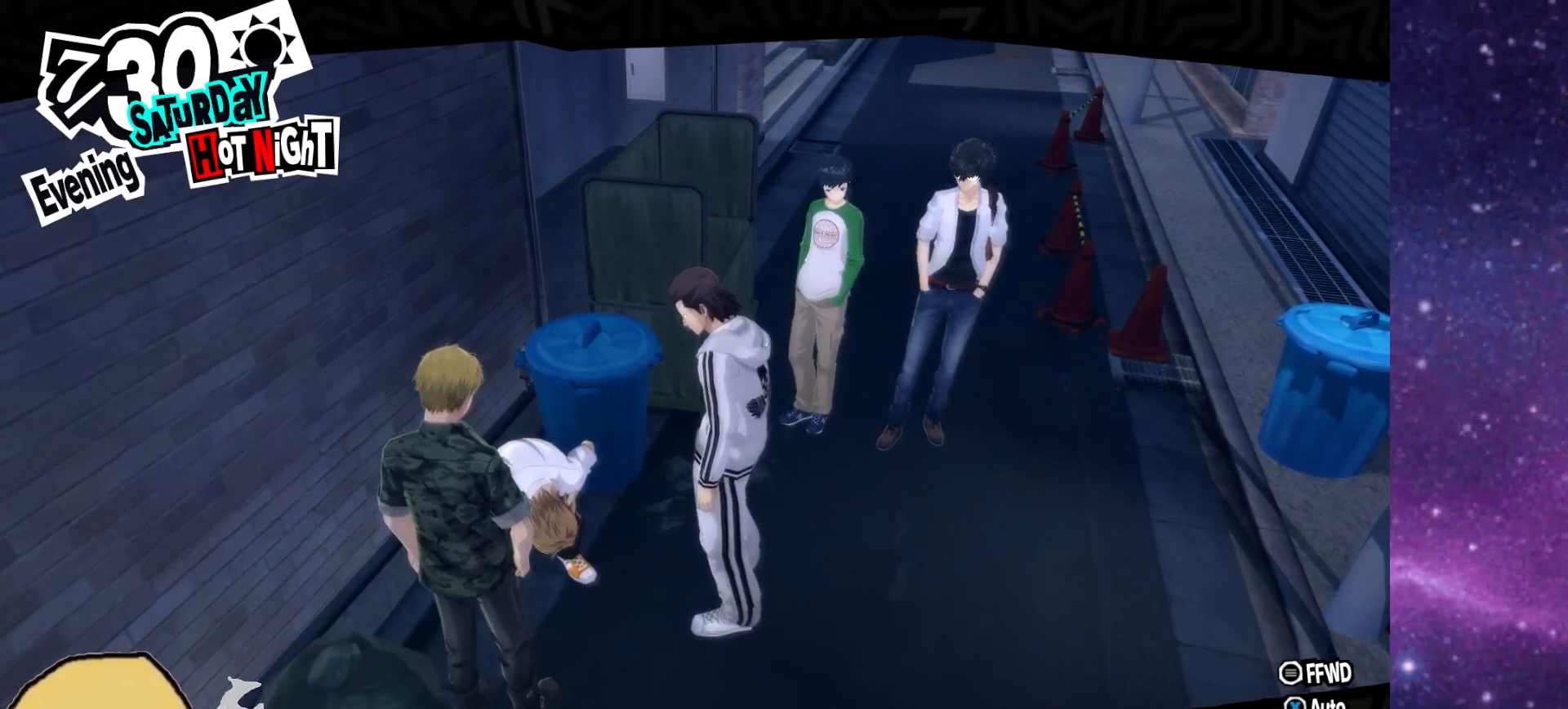
{"buttons": [], "left_stick": "center", "right_stick": "center", "events": []}
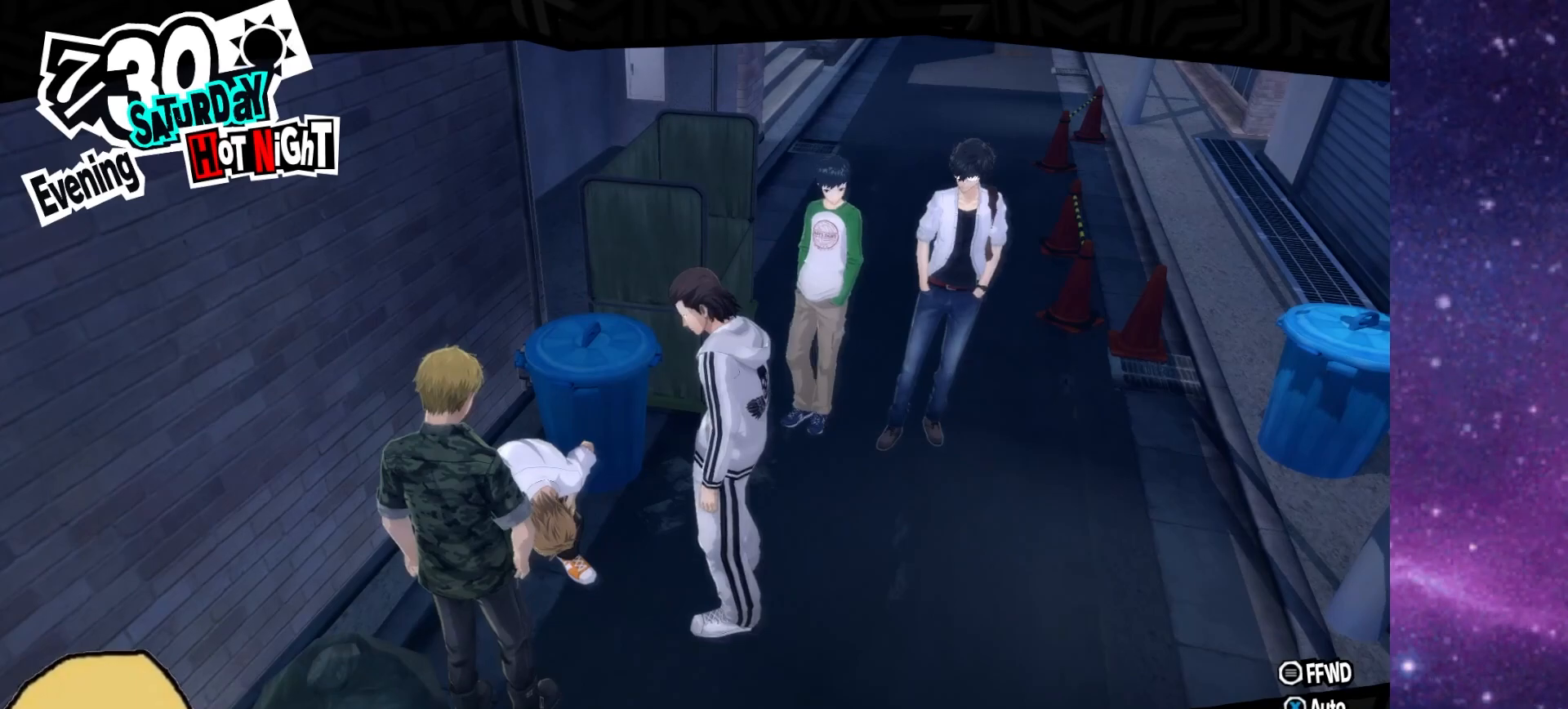
{"buttons": [], "left_stick": "center", "right_stick": "center", "events": []}
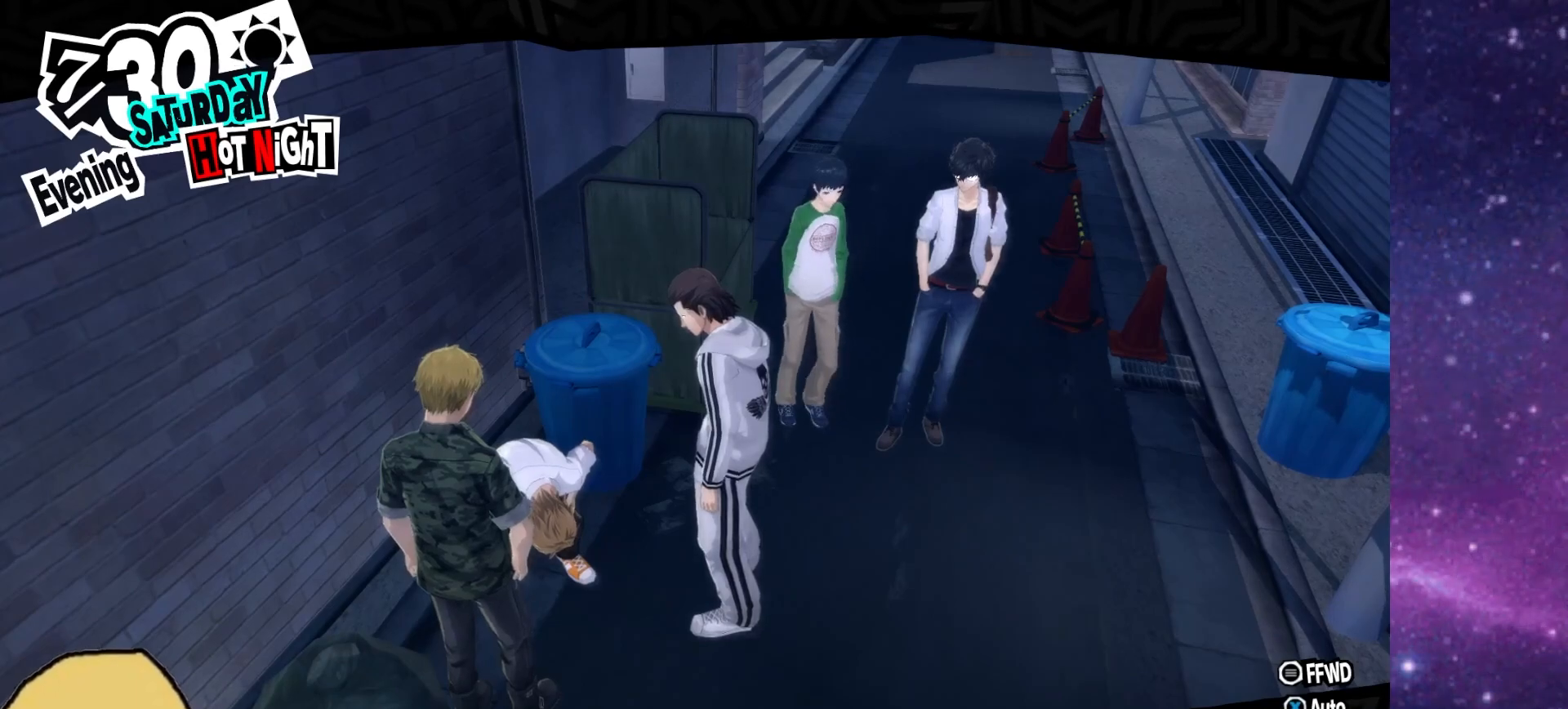
{"buttons": [], "left_stick": "center", "right_stick": "center", "events": []}
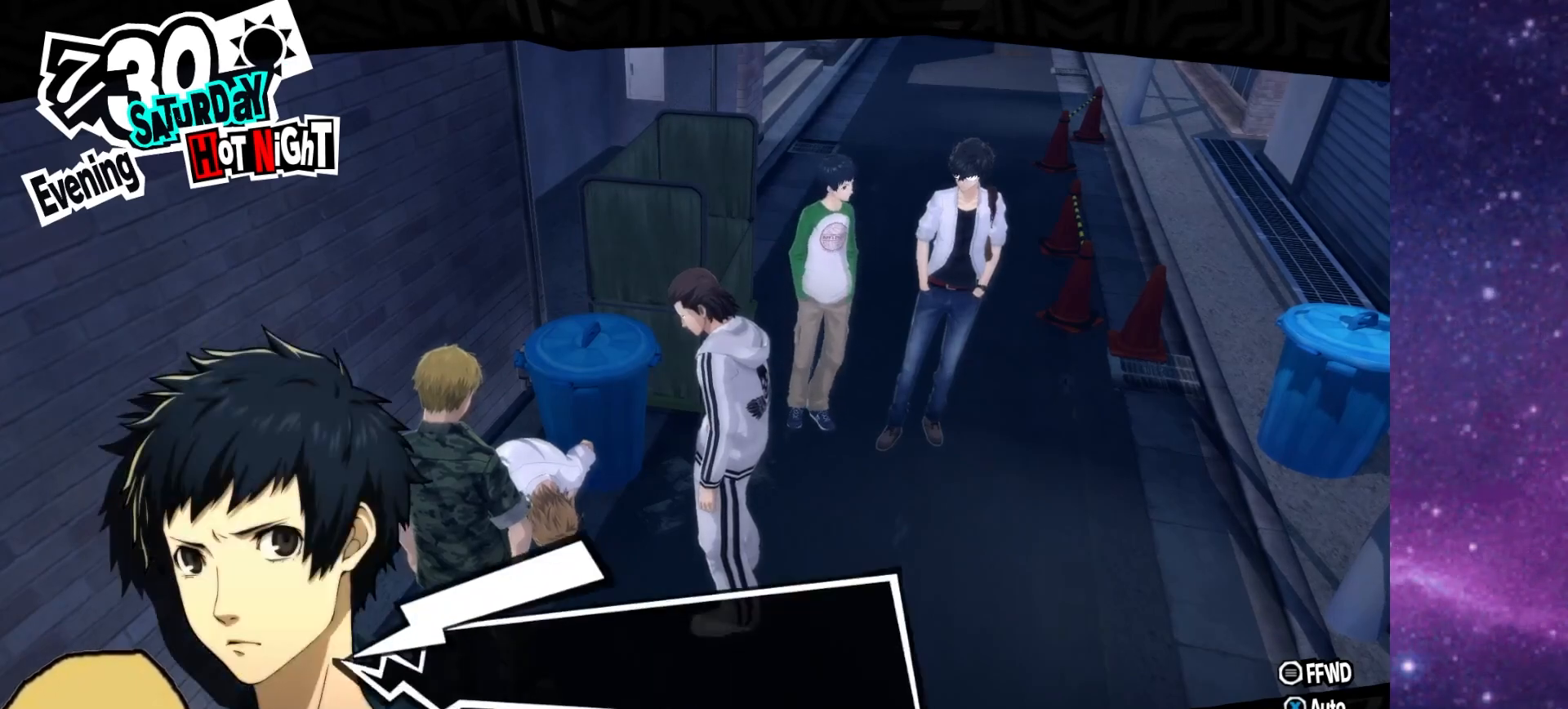
{"buttons": [], "left_stick": "center", "right_stick": "center", "events": []}
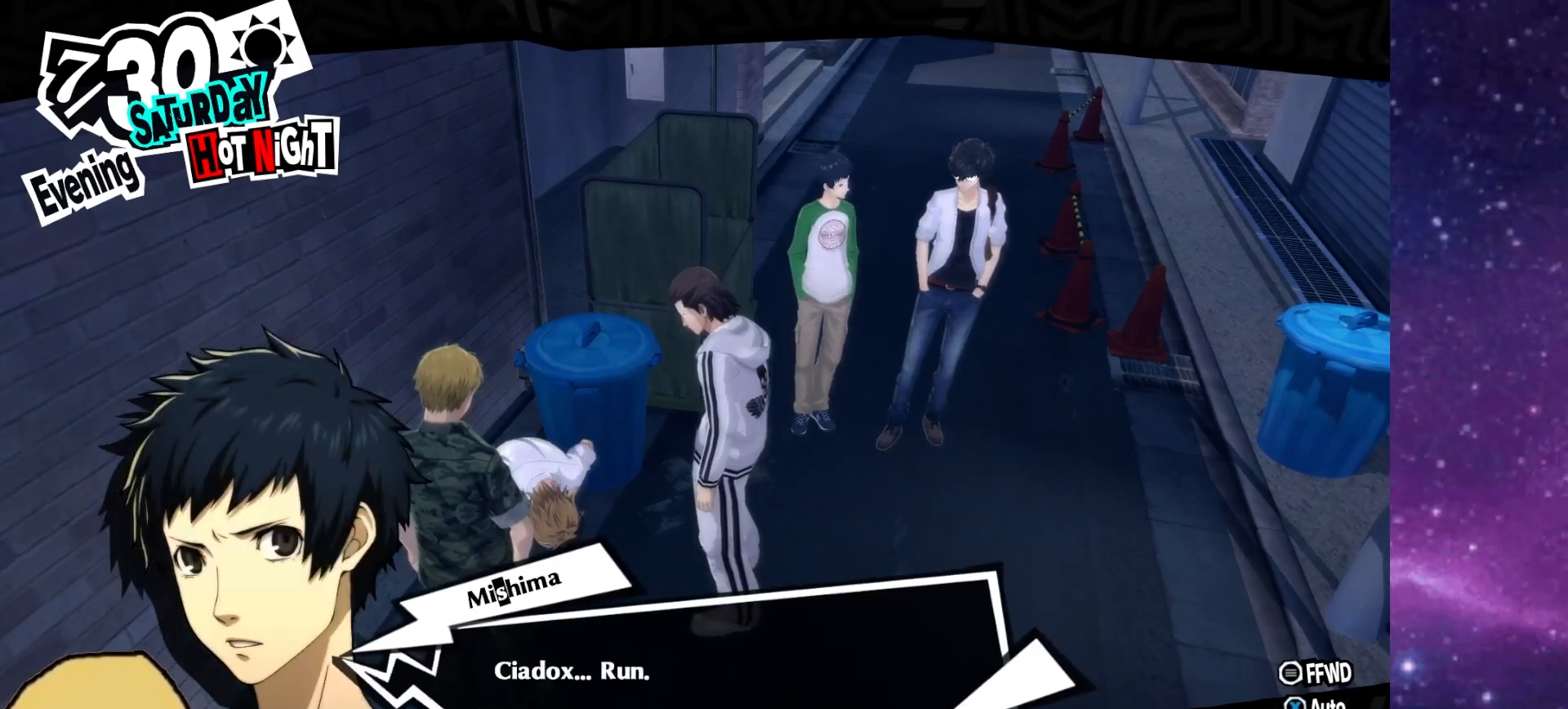
{"buttons": [], "left_stick": "center", "right_stick": "center", "events": [[133, "CROSS", "down"], [283, "CROSS", "up"]]}
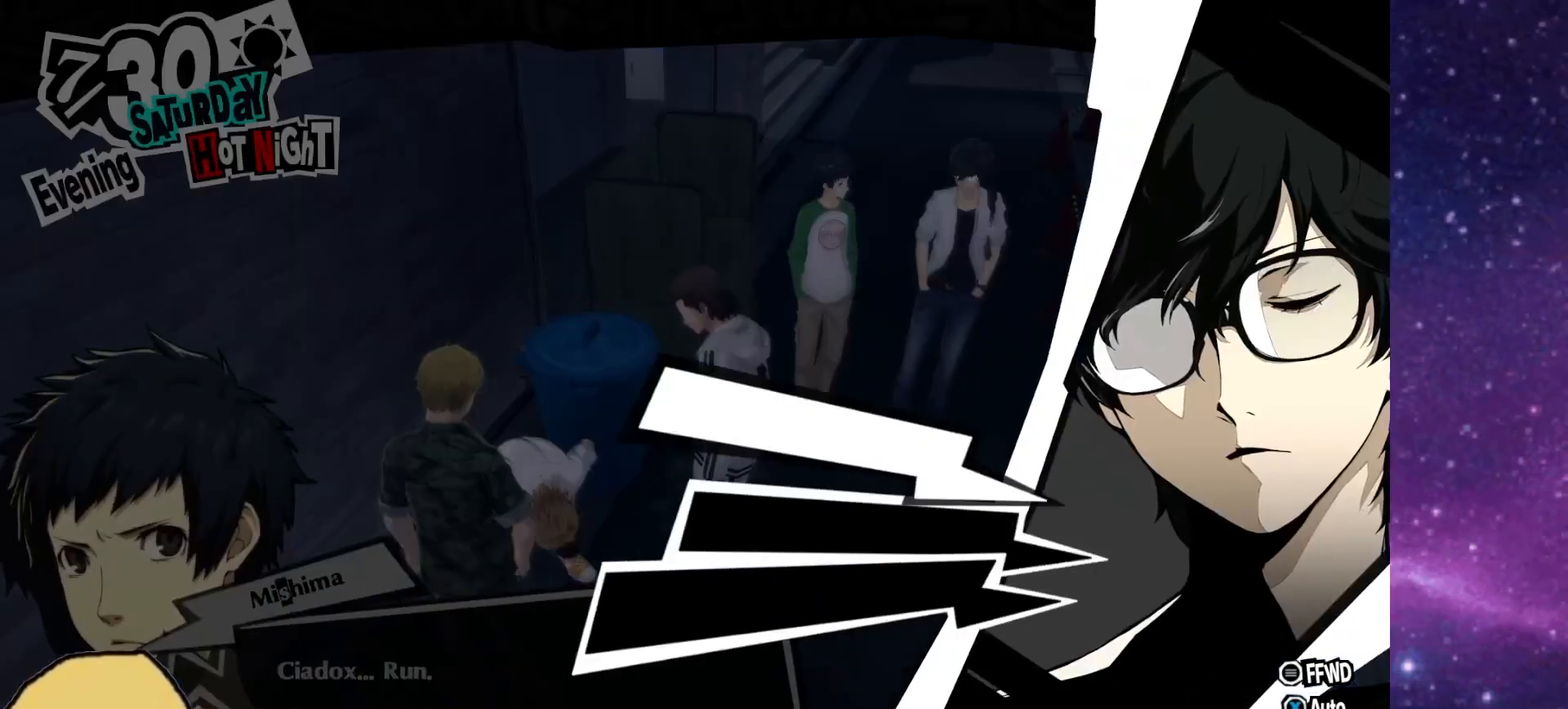
{"buttons": [], "left_stick": "center", "right_stick": "center", "events": []}
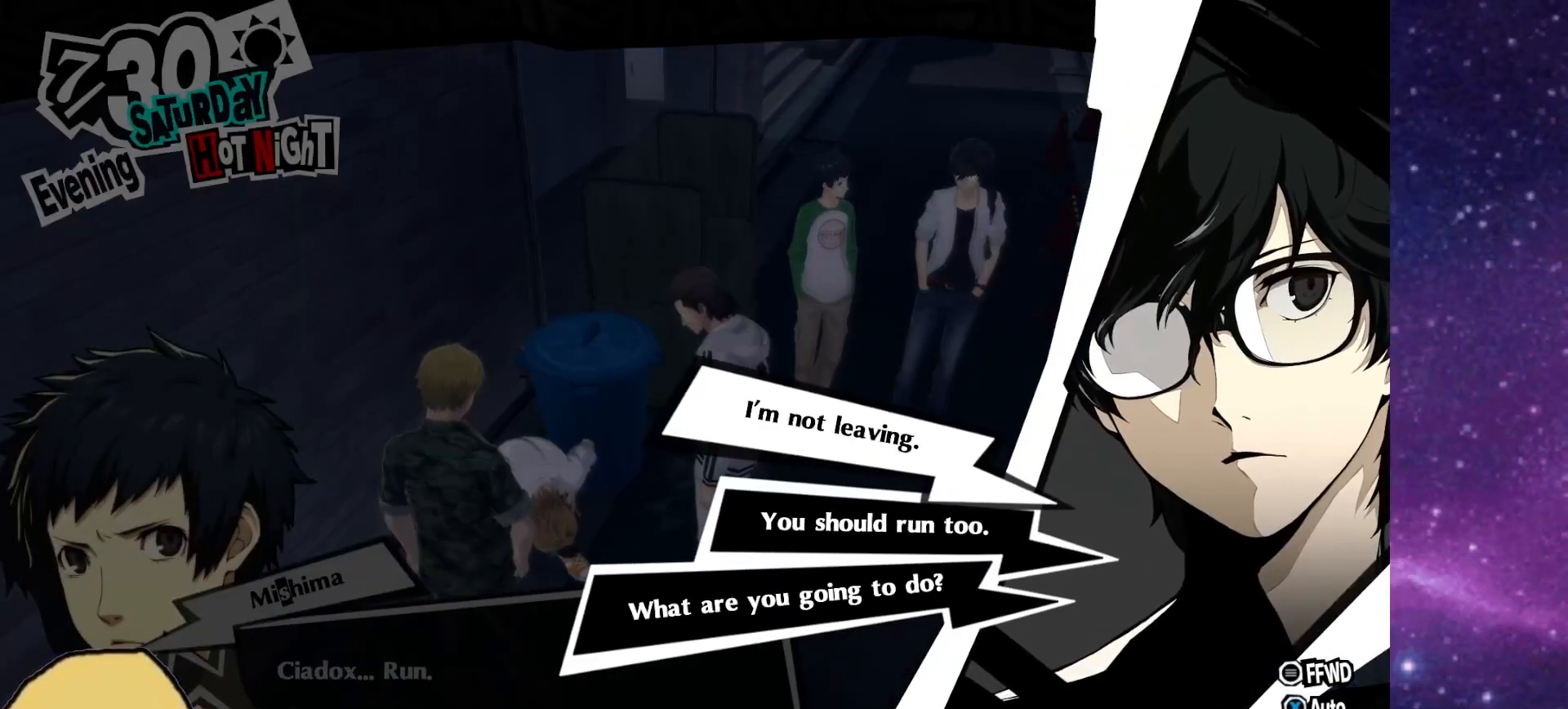
{"buttons": [], "left_stick": "center", "right_stick": "center", "events": []}
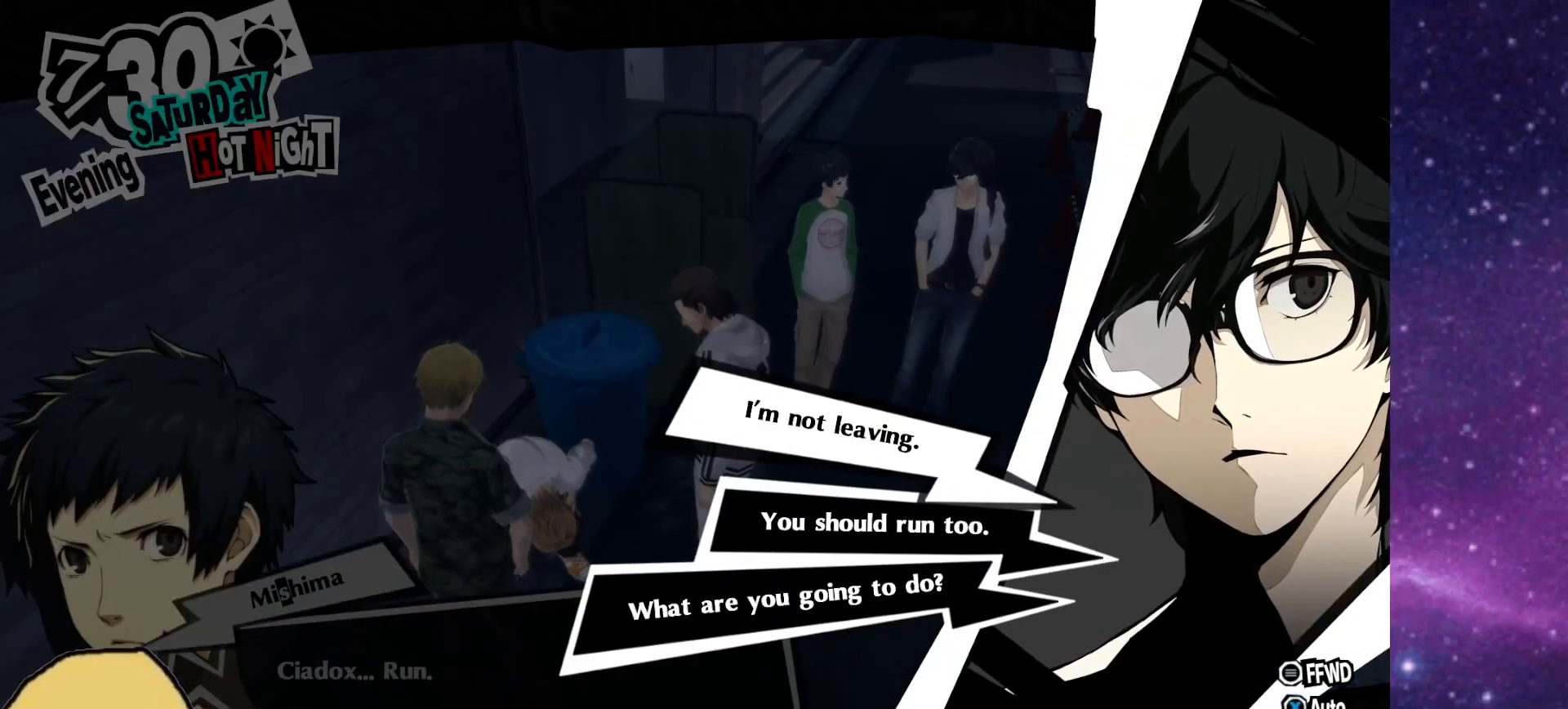
{"buttons": ["DPAD_DOWN"], "left_stick": "center", "right_stick": "center", "events": [[233, "DPAD_DOWN", "down"], [317, "DPAD_DOWN", "up"], [467, "DPAD_DOWN", "down"]]}
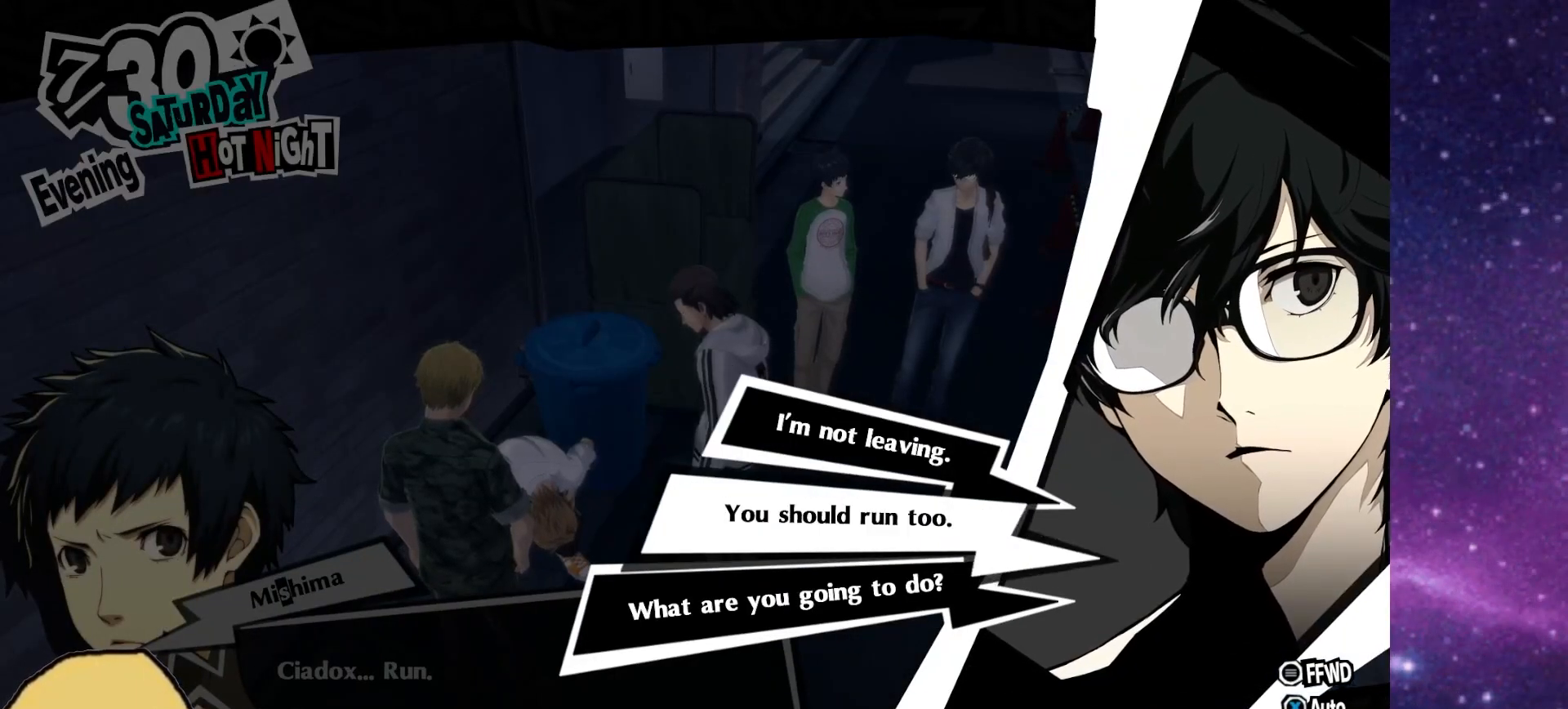
{"buttons": [], "left_stick": "center", "right_stick": "center", "events": [[67, "DPAD_DOWN", "up"], [317, "DPAD_UP", "down"], [450, "DPAD_UP", "up"]]}
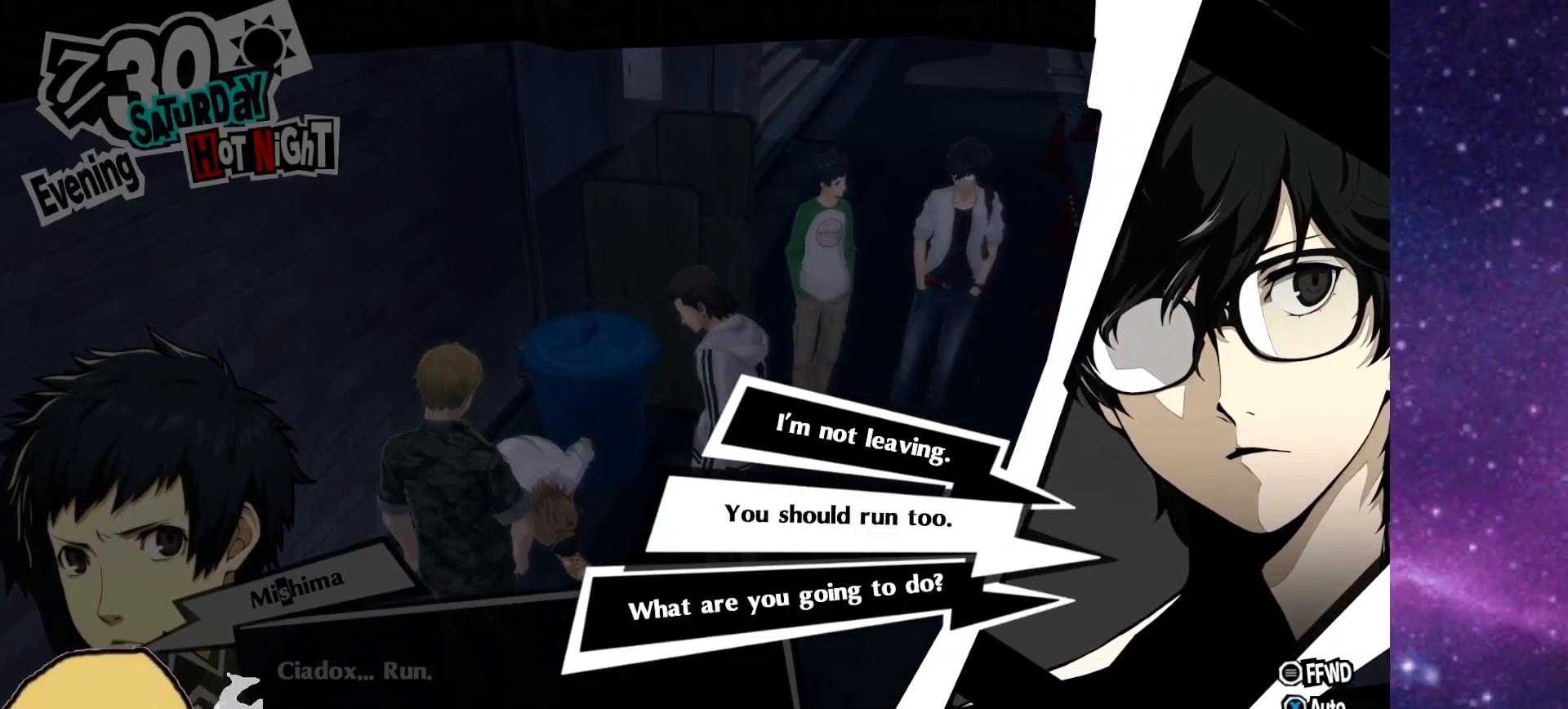
{"buttons": ["DPAD_UP"], "left_stick": "center", "right_stick": "center", "events": [[17, "DPAD_UP", "down"], [150, "DPAD_UP", "up"], [467, "DPAD_UP", "down"]]}
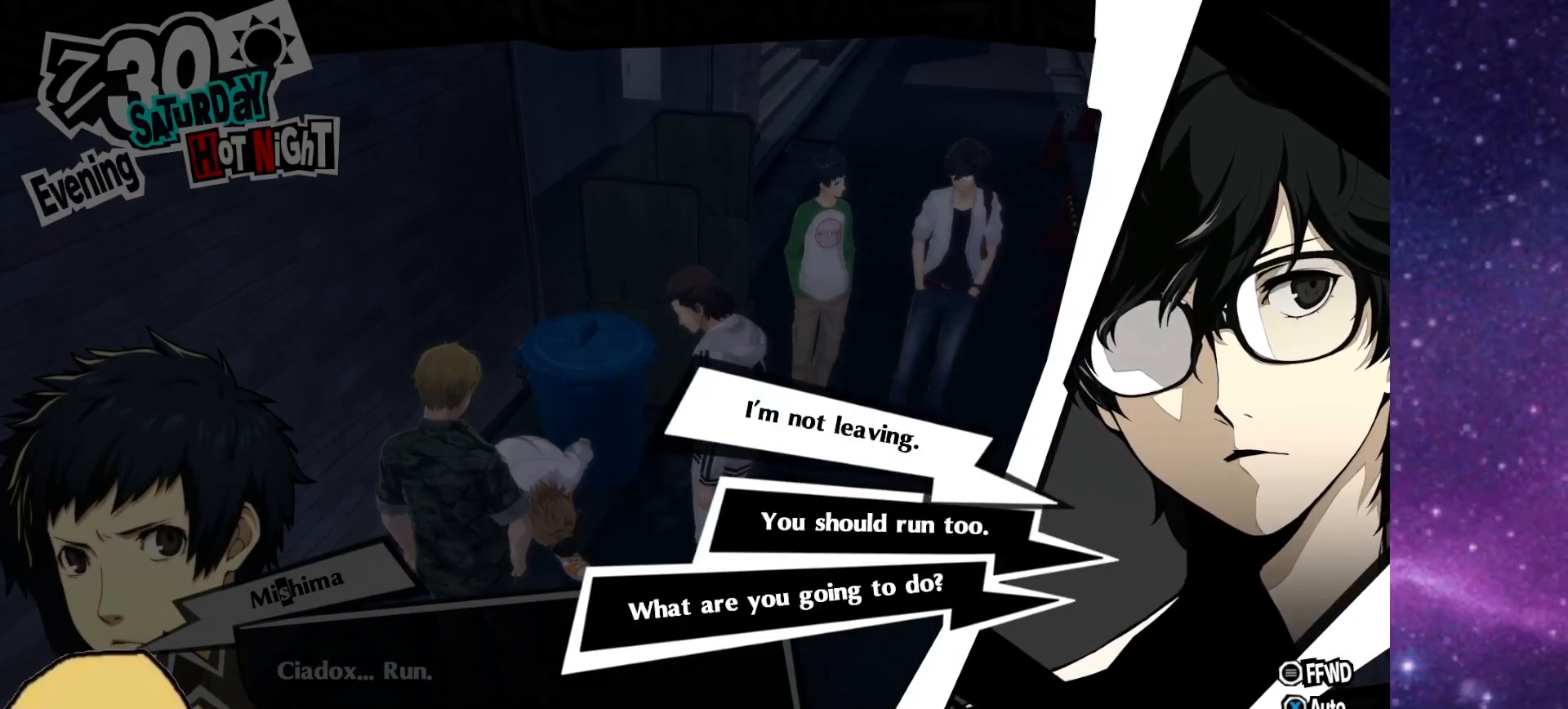
{"buttons": [], "left_stick": "center", "right_stick": "center", "events": [[67, "DPAD_UP", "up"]]}